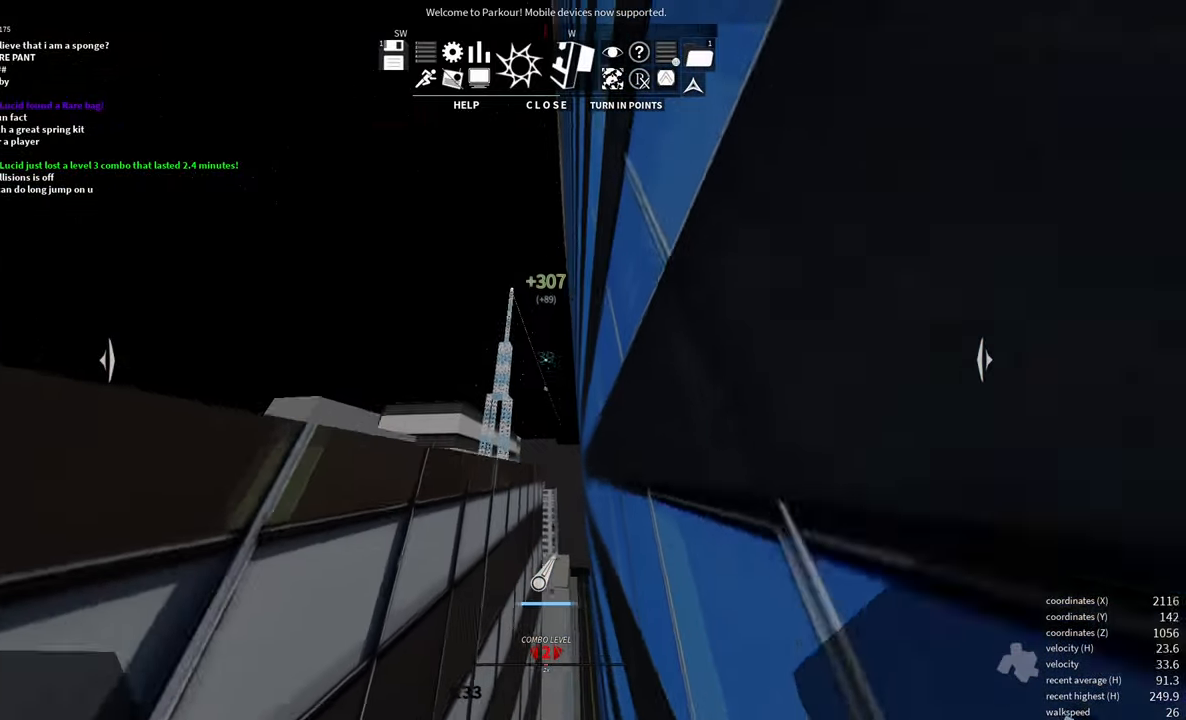
Gameplay with keyboard and mouse; each line is a JSON object with the keys and mouse buttons held at the frame after it. "events" lists presses ("down") and releases ("up") of "a", "d", "e", "f", "s", "shift", "space", "w" and "mouse_wheel" between this image and that frame as [ms after this image, input, new state], when the widget could be followed in between. "mouse_wheel" = the "wheel" button of the "mouse" list. No other keys are recorded. "wheel" means that the mouse wheel is clicked or scrolled. Mouse movement is not recorded.
{"keys": ["shift", "w"], "mouse": ["wheel"], "events": [[284, "d", "up"], [284, "mouse_wheel", "down"], [317, "shift", "down"], [334, "space", "down"], [450, "space", "up"]]}
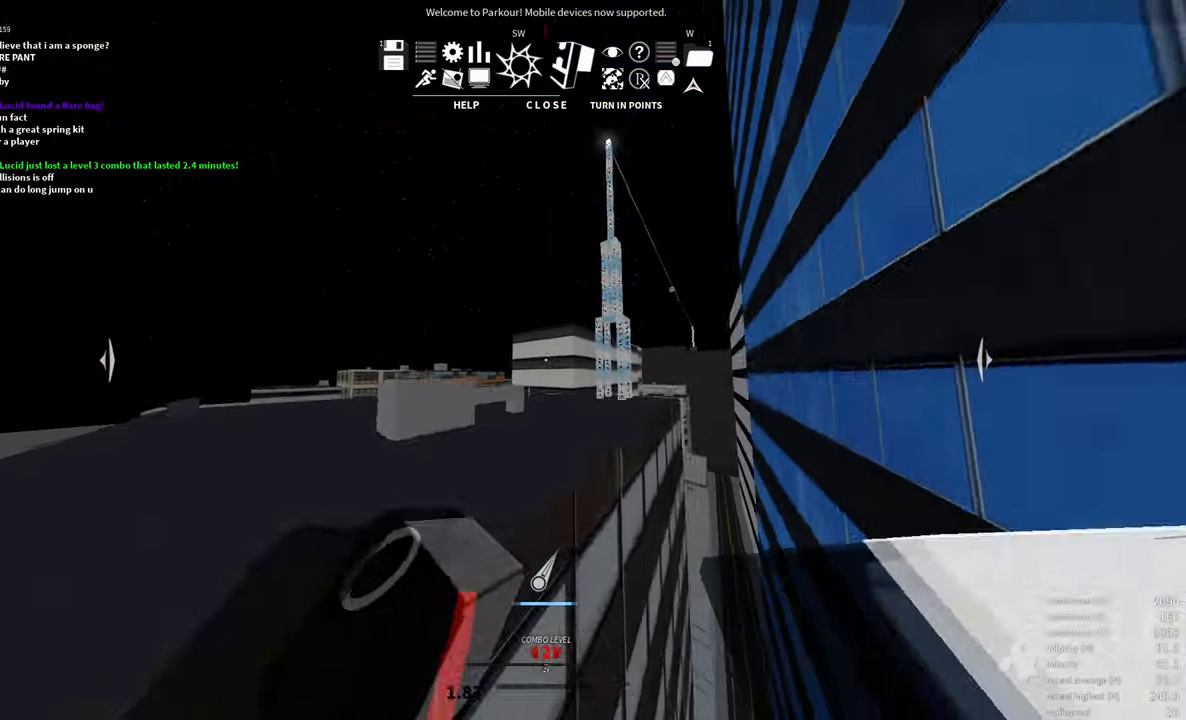
{"keys": ["w"], "mouse": [], "events": [[17, "shift", "up"], [34, "mouse_wheel", "up"]]}
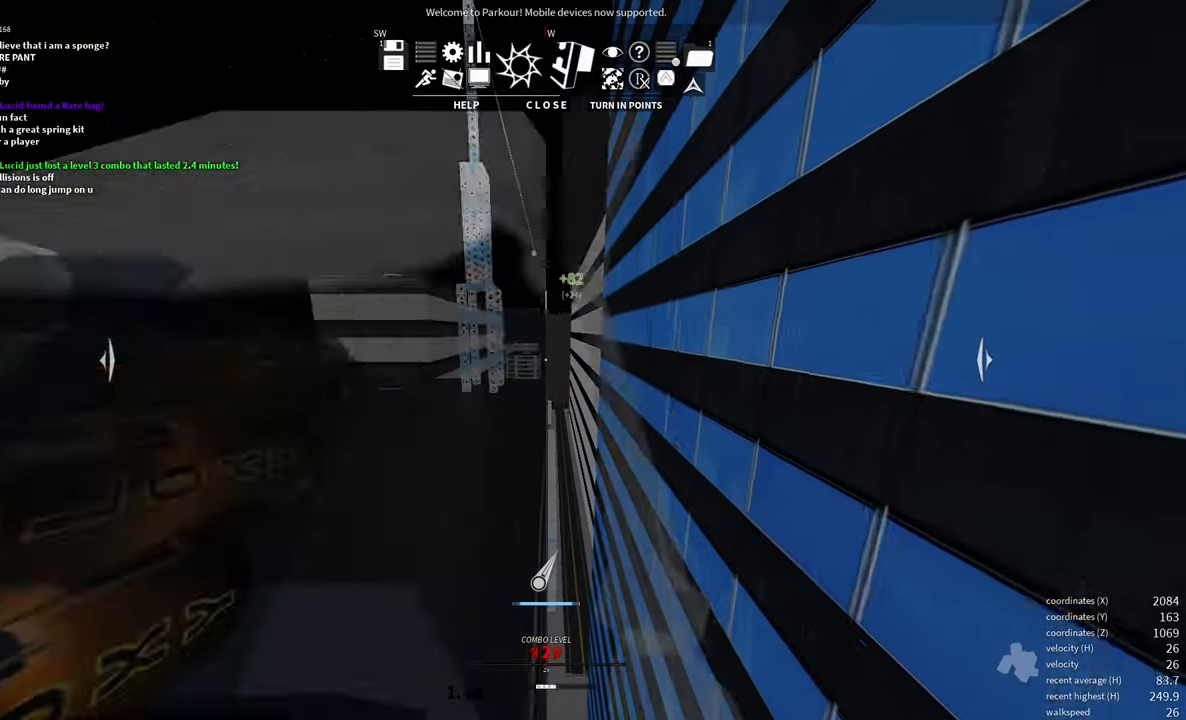
{"keys": ["w"], "mouse": [], "events": [[250, "d", "down"], [334, "d", "up"]]}
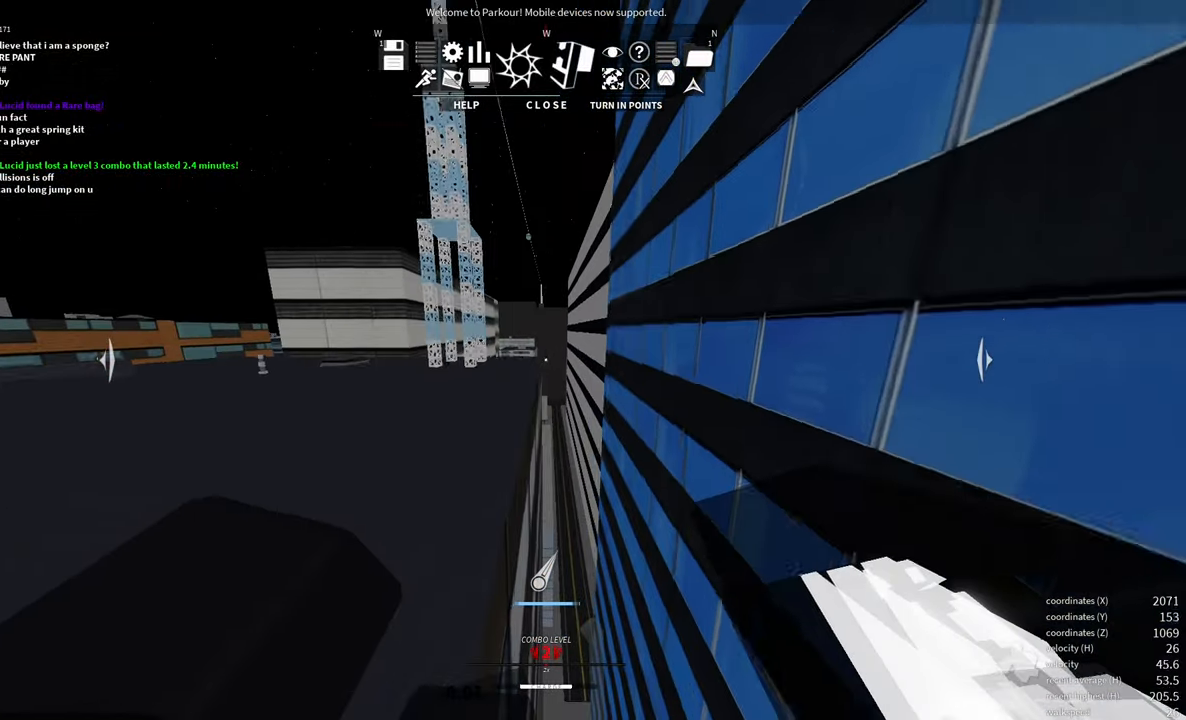
{"keys": ["shift", "space", "w"], "mouse": [], "events": [[184, "shift", "down"], [217, "space", "down"]]}
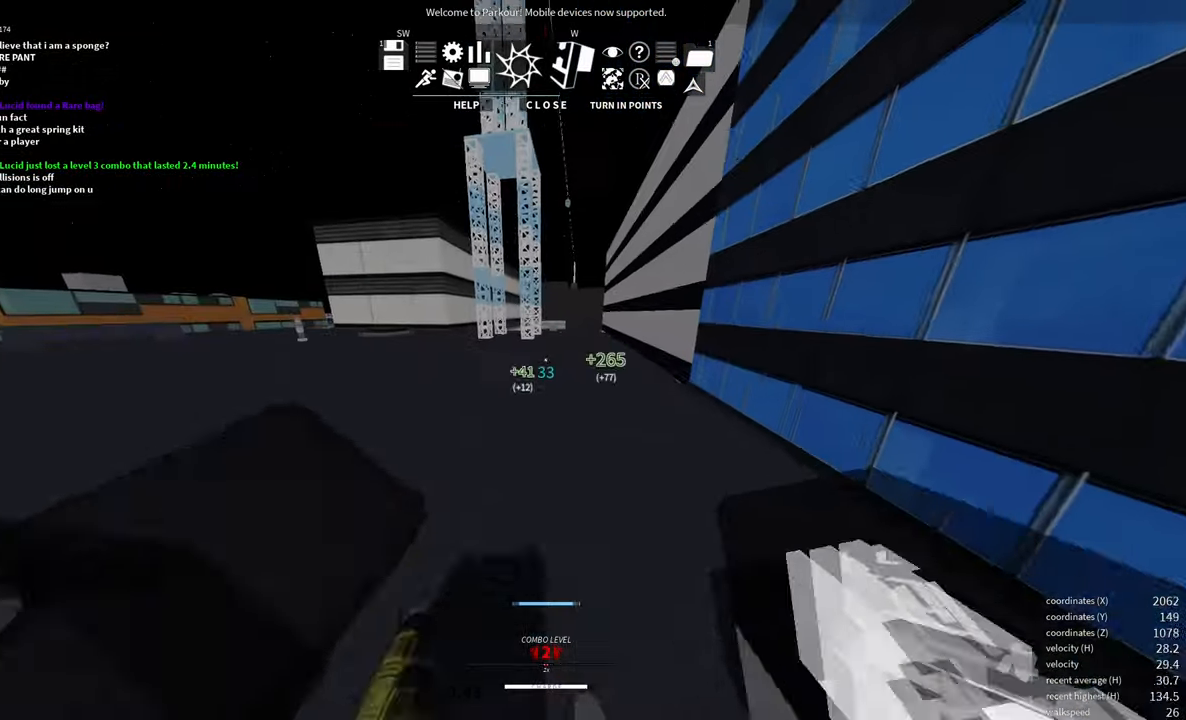
{"keys": ["w"], "mouse": [], "events": [[50, "space", "up"], [100, "shift", "up"], [300, "d", "down"], [367, "d", "up"]]}
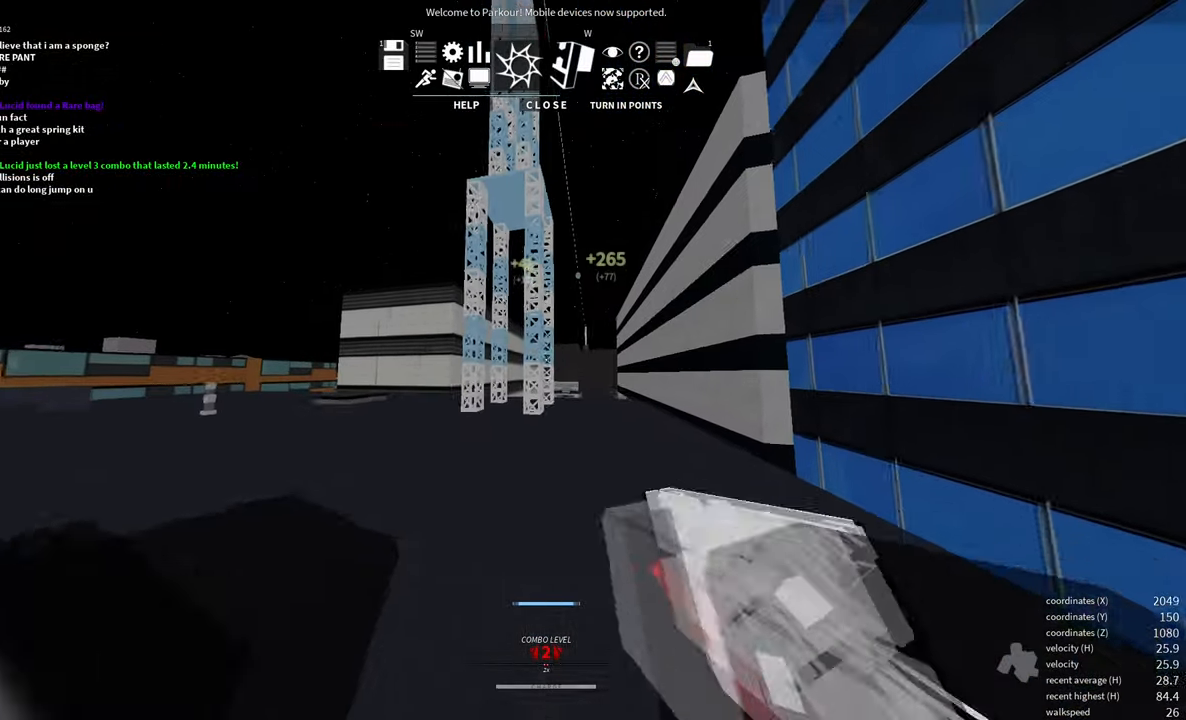
{"keys": ["w"], "mouse": [], "events": [[367, "e", "down"], [484, "e", "up"]]}
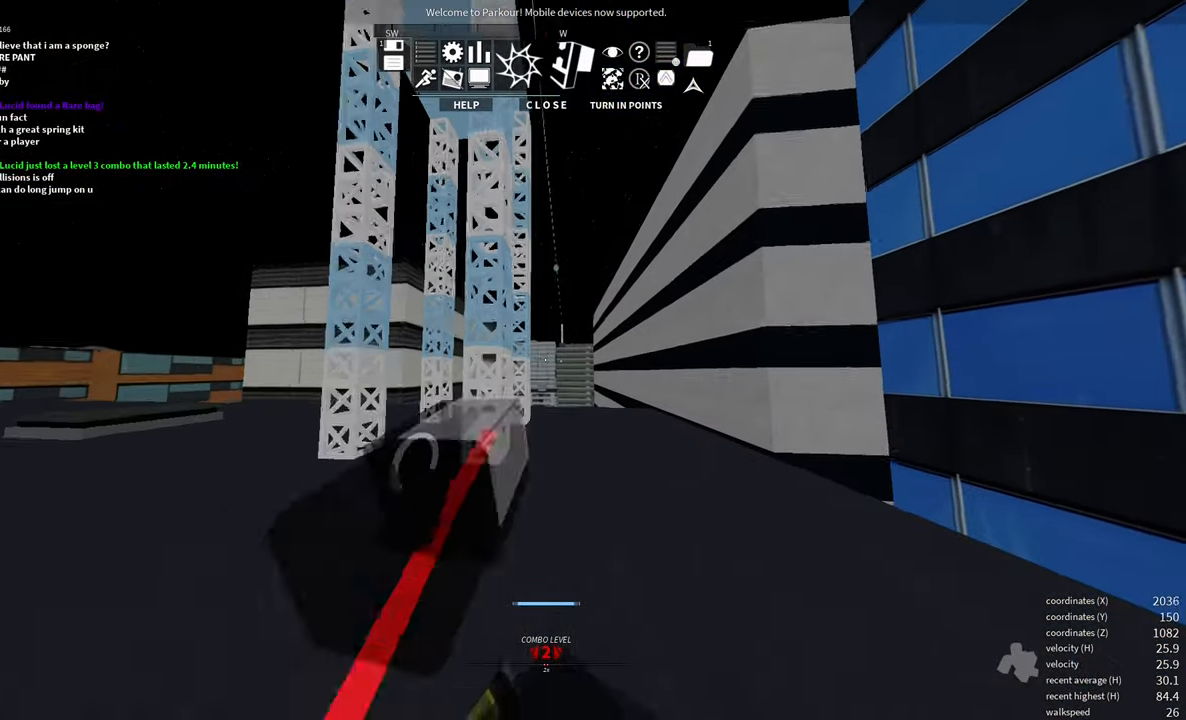
{"keys": ["w"], "mouse": [], "events": [[67, "space", "down"], [150, "space", "up"], [300, "space", "down"], [450, "space", "up"]]}
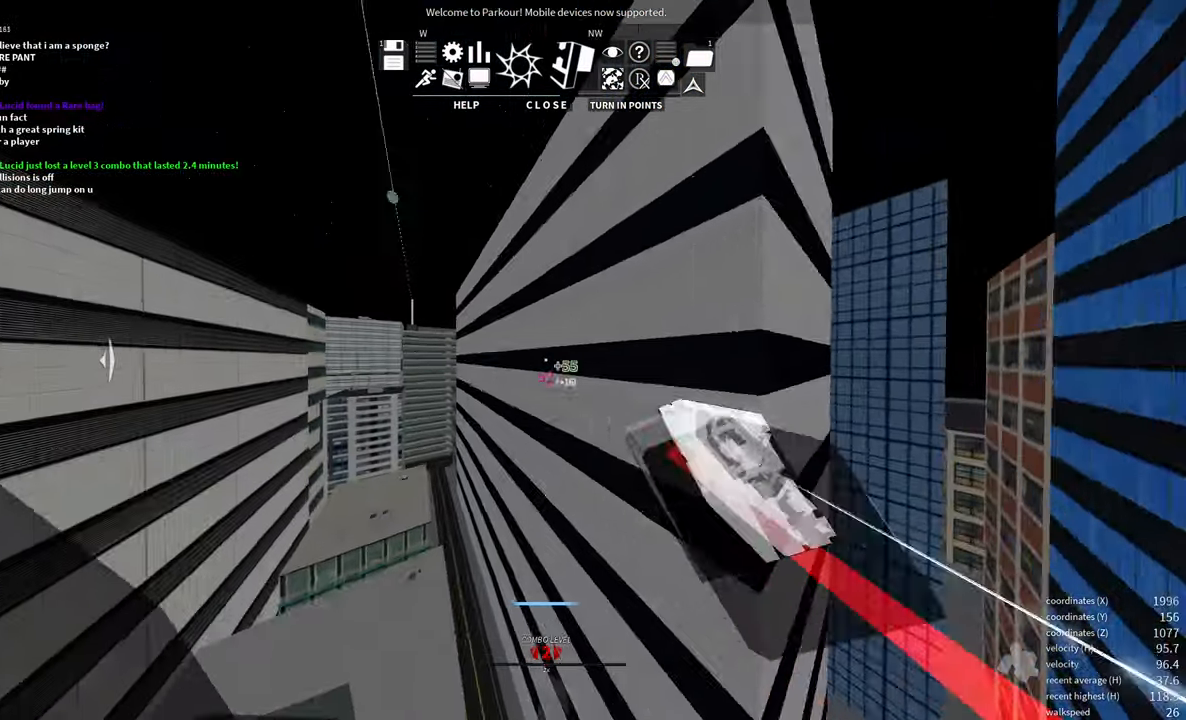
{"keys": ["w"], "mouse": [], "events": [[200, "d", "down"], [334, "d", "up"]]}
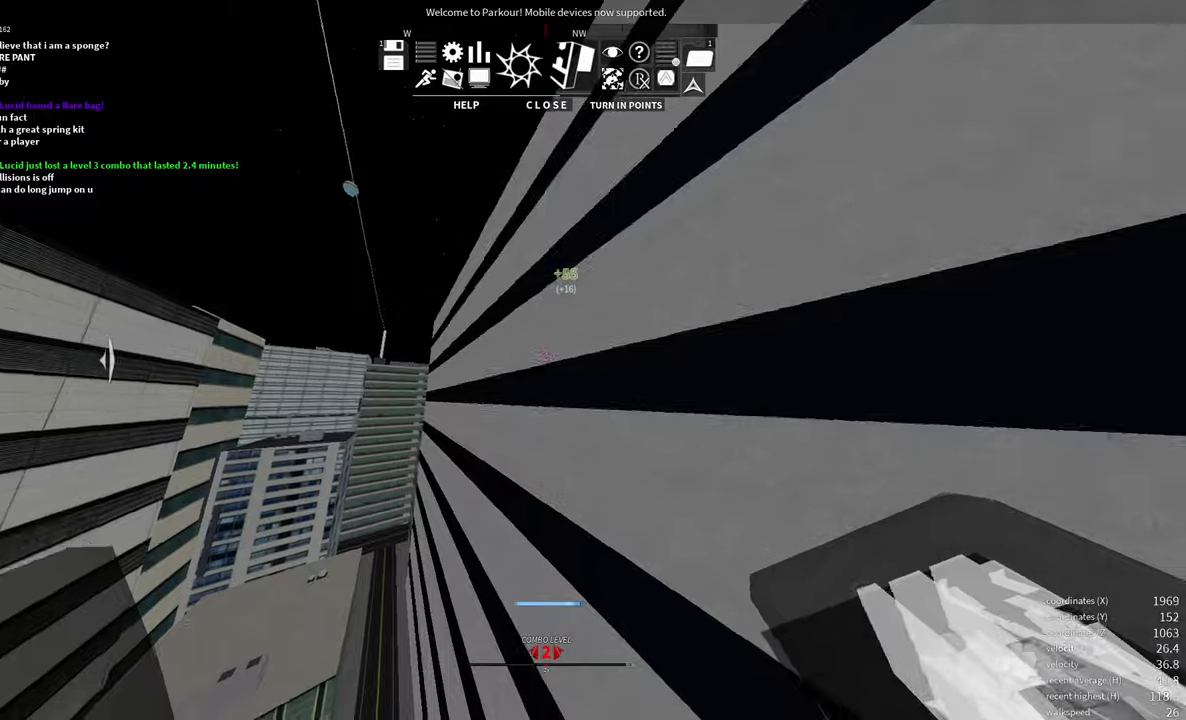
{"keys": ["d"], "mouse": [], "events": [[200, "d", "down"], [333, "w", "up"]]}
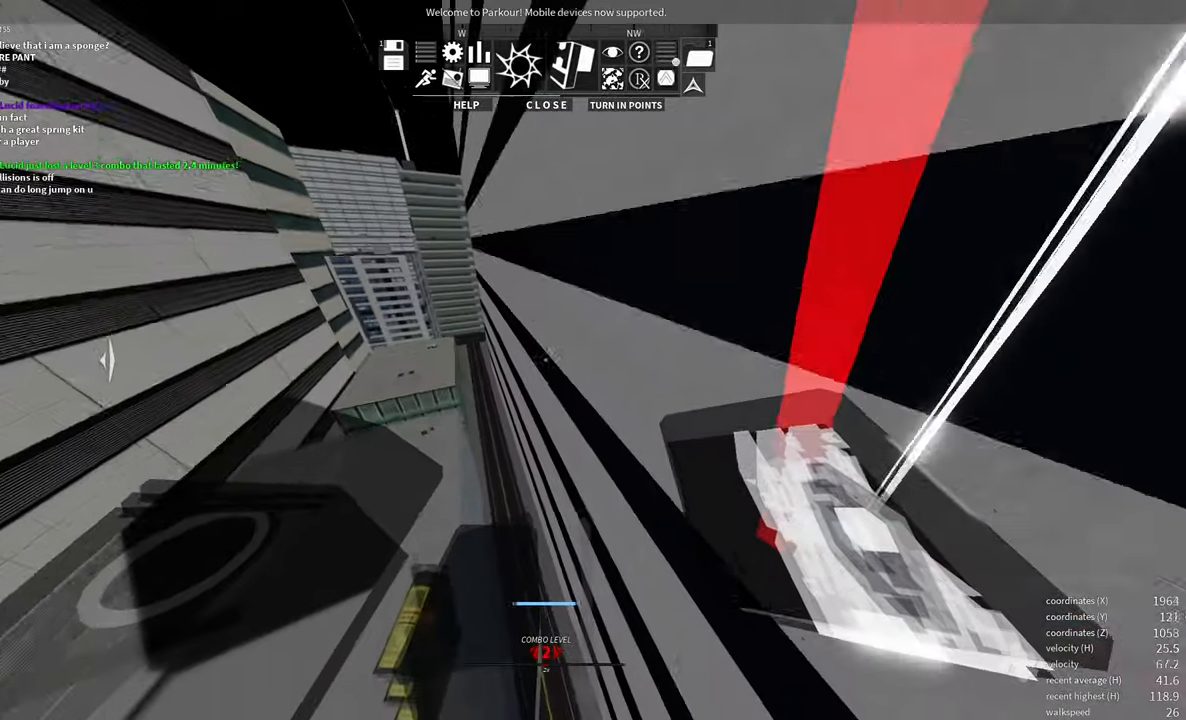
{"keys": ["w"], "mouse": [], "events": [[183, "w", "down"], [233, "d", "up"]]}
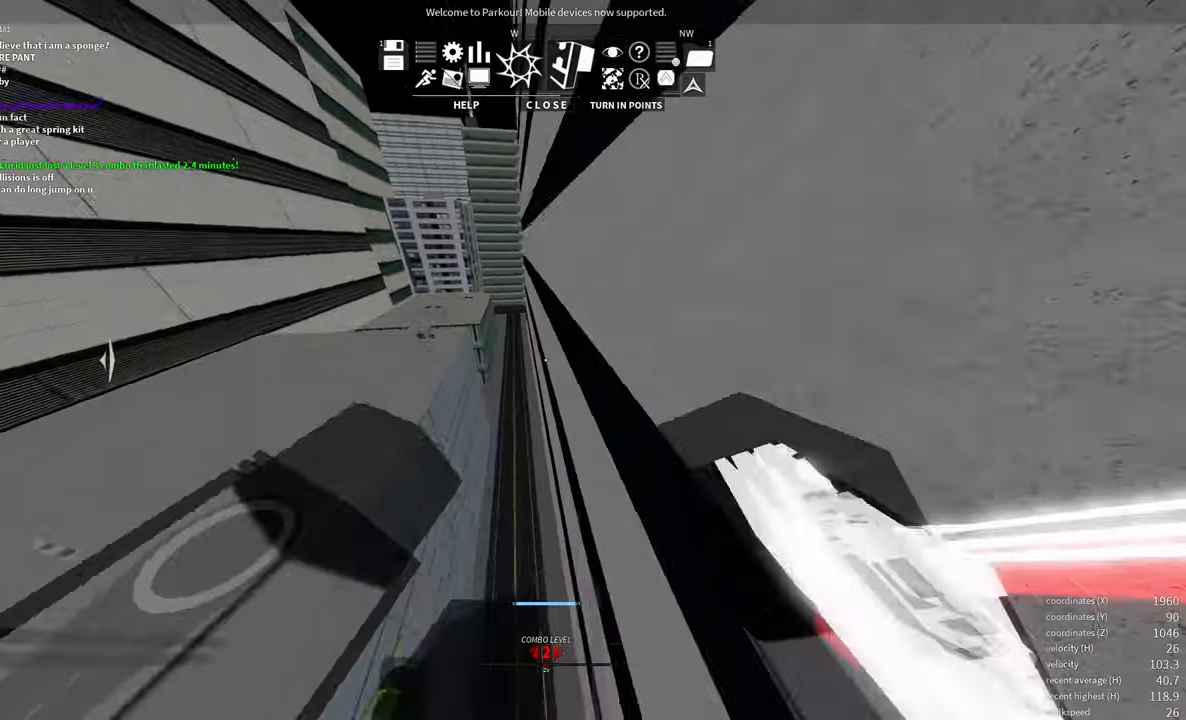
{"keys": ["space", "w"], "mouse": [], "events": [[16, "e", "down"], [133, "e", "up"], [366, "space", "down"]]}
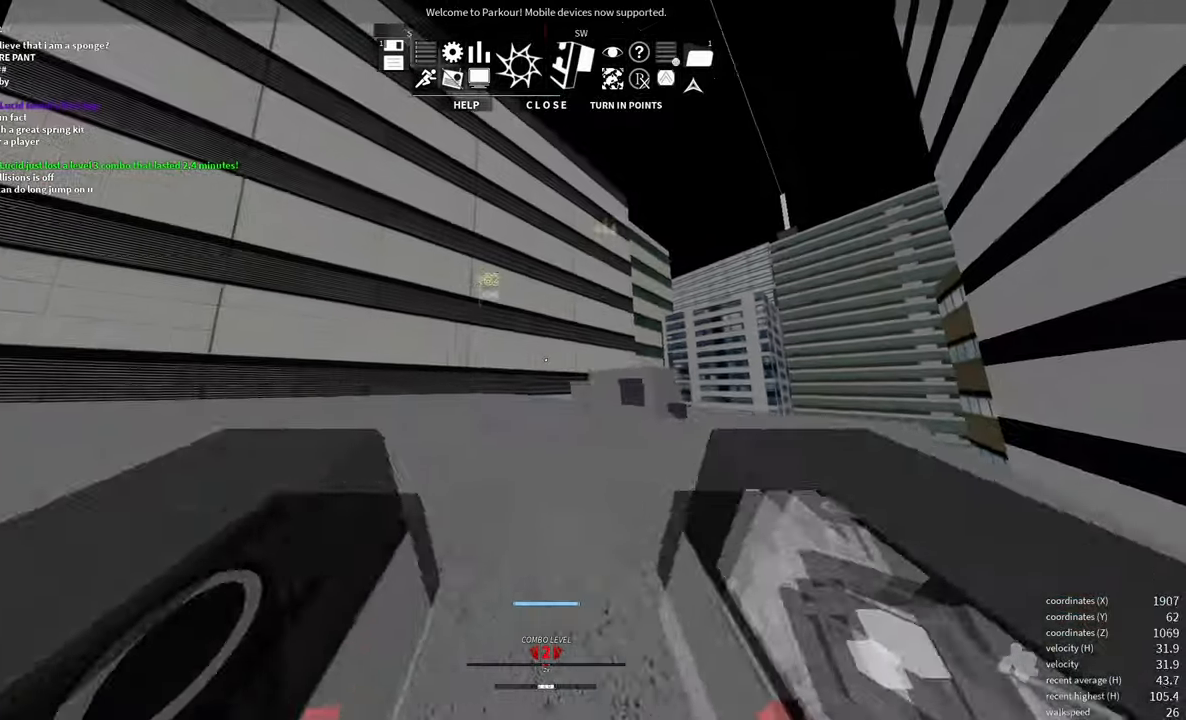
{"keys": ["a", "w"], "mouse": [], "events": [[216, "space", "up"], [383, "a", "down"]]}
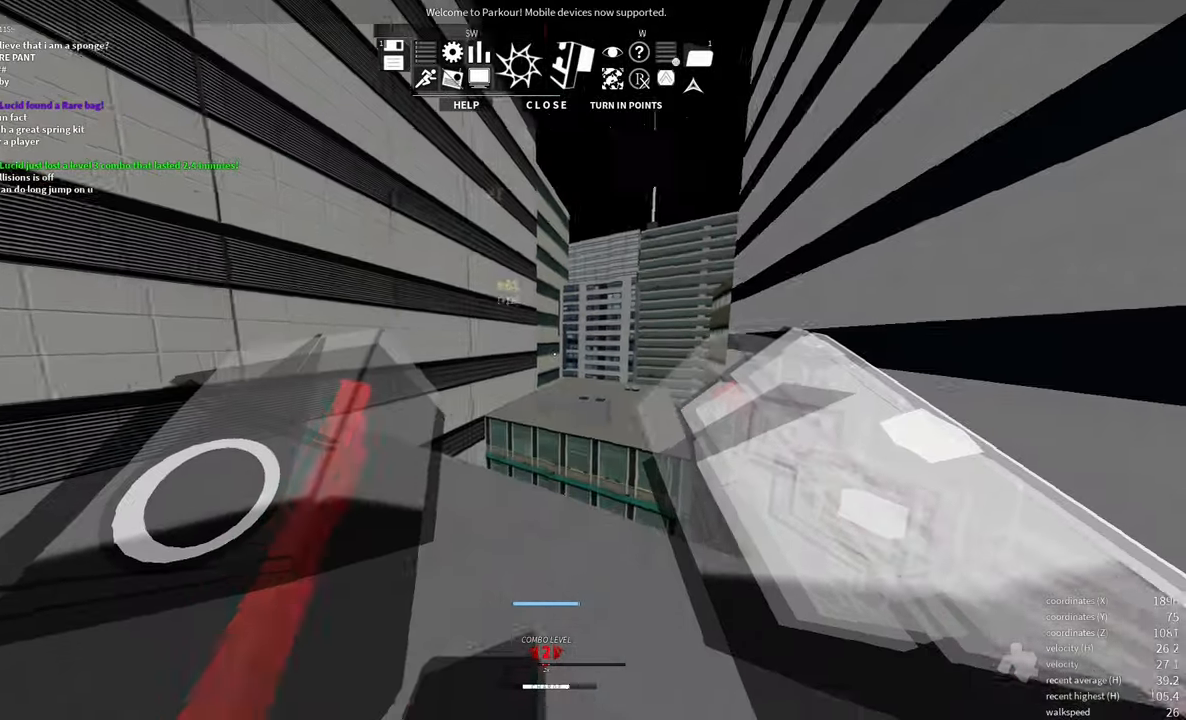
{"keys": ["a", "w"], "mouse": [], "events": []}
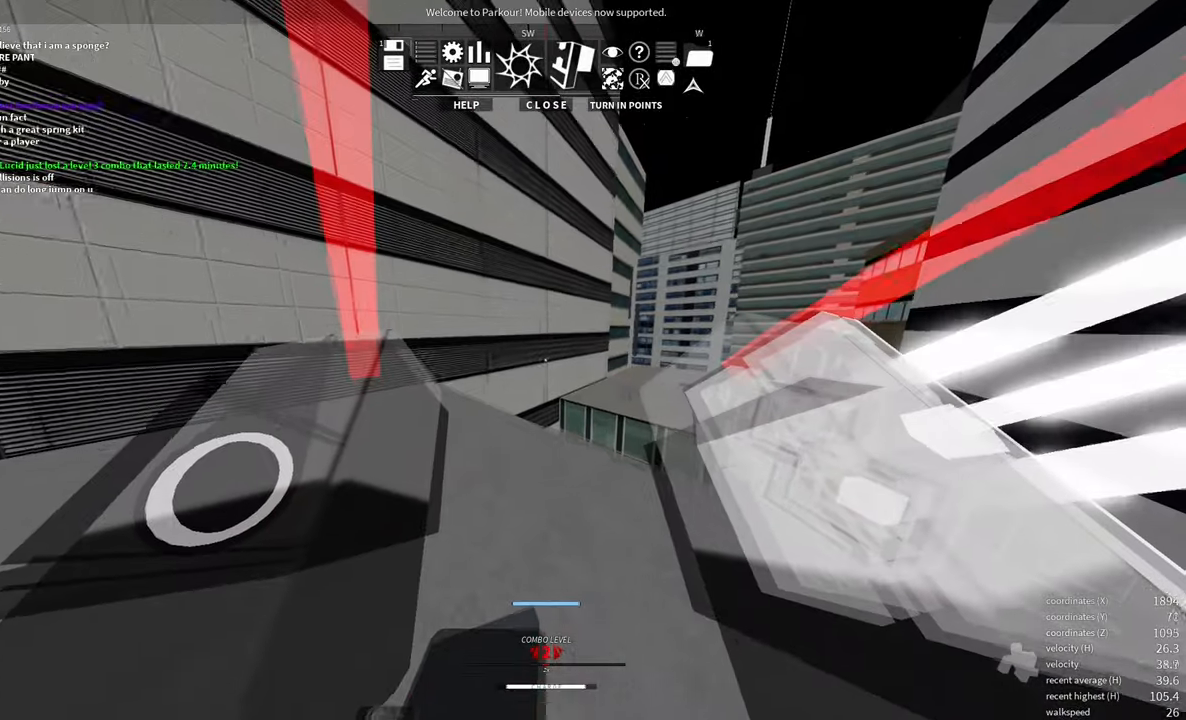
{"keys": ["w"], "mouse": [], "events": [[350, "a", "up"]]}
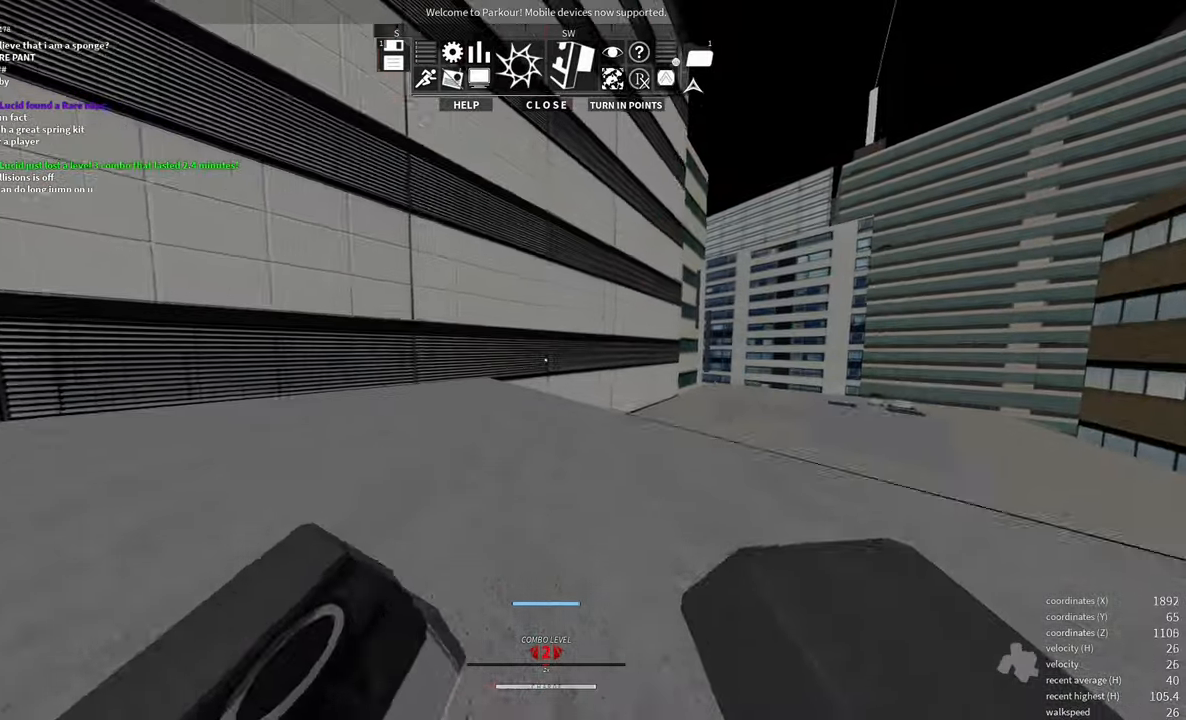
{"keys": ["a"], "mouse": [], "events": [[33, "a", "down"], [216, "w", "up"]]}
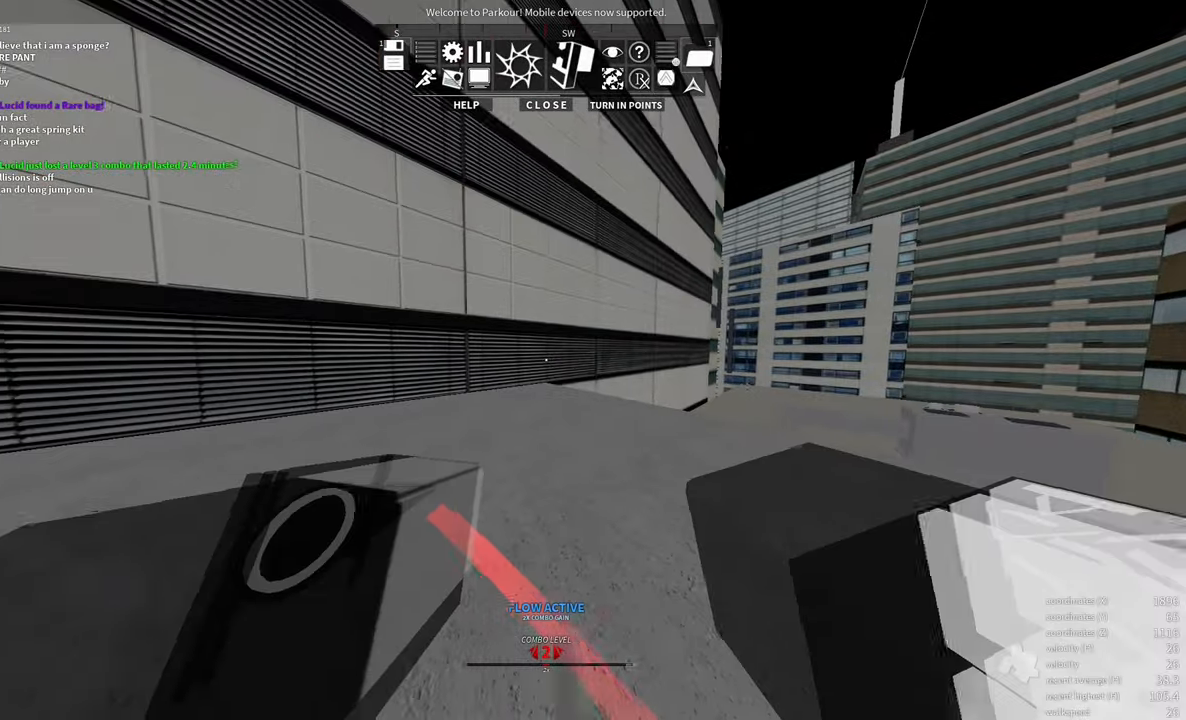
{"keys": ["w"], "mouse": [], "events": [[33, "a", "up"], [50, "w", "down"], [300, "a", "down"], [500, "a", "up"]]}
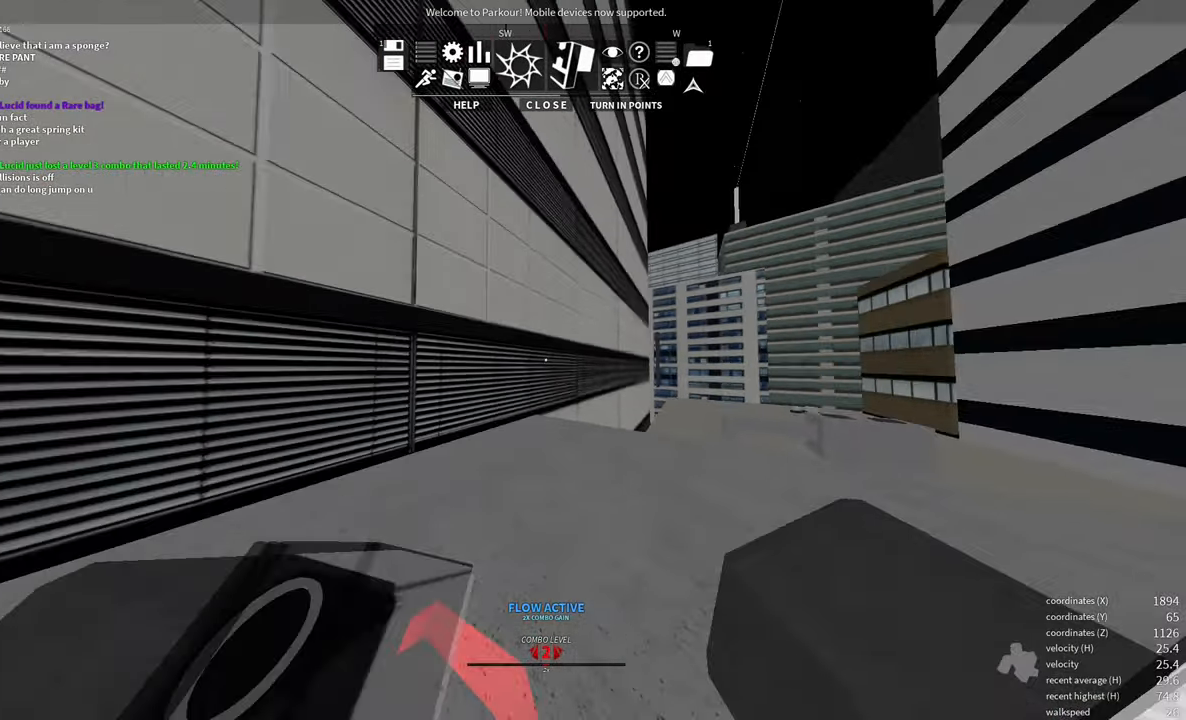
{"keys": ["w"], "mouse": [], "events": [[166, "a", "down"], [283, "a", "up"]]}
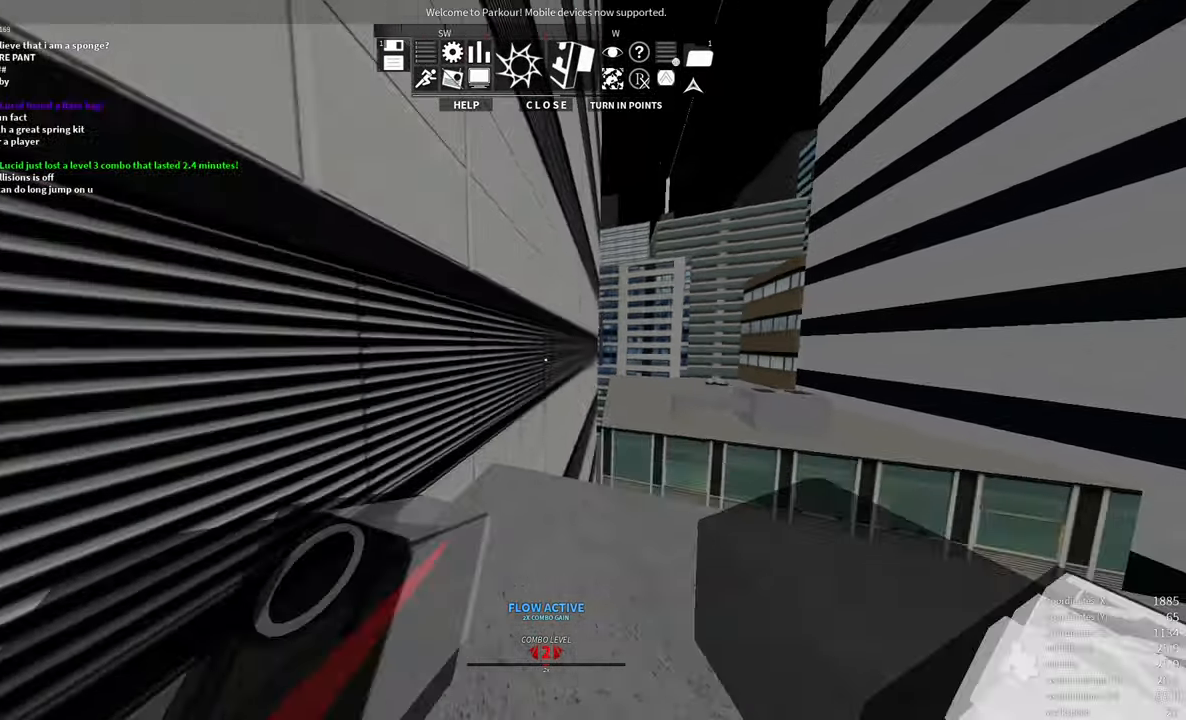
{"keys": ["space", "w"], "mouse": [], "events": [[50, "e", "down"], [150, "e", "up"], [283, "space", "down"], [350, "space", "up"], [466, "space", "down"]]}
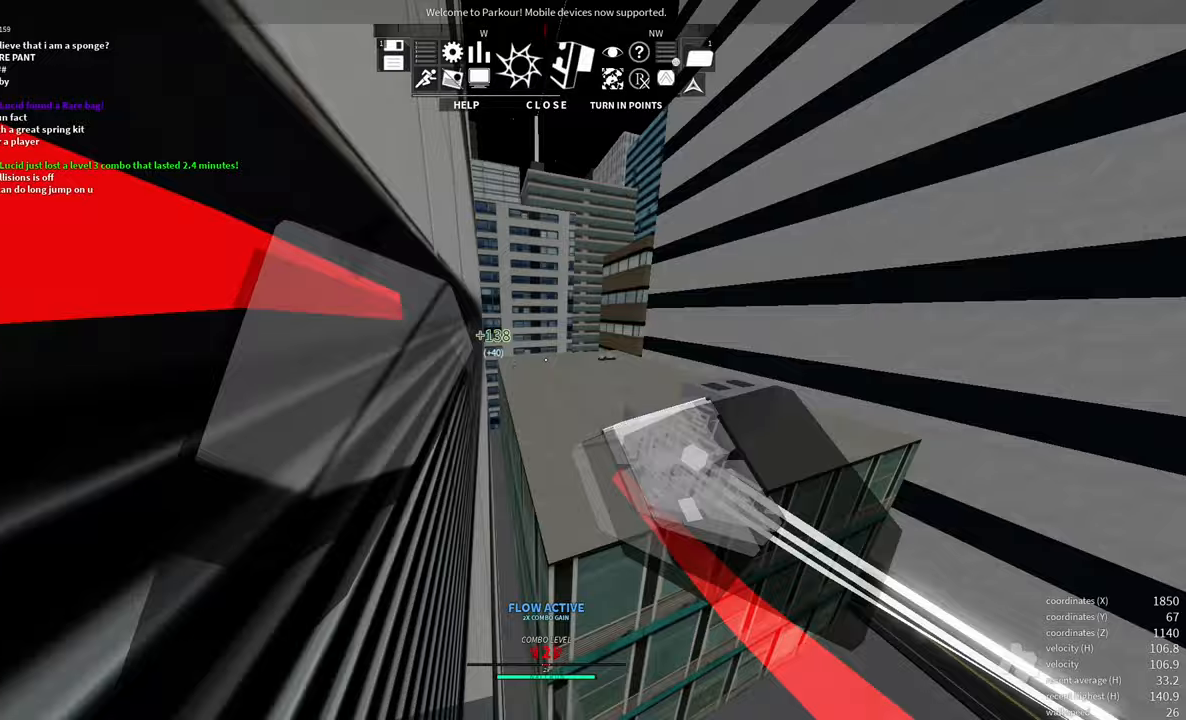
{"keys": ["w"], "mouse": [], "events": [[33, "space", "up"], [217, "d", "down"], [417, "d", "up"]]}
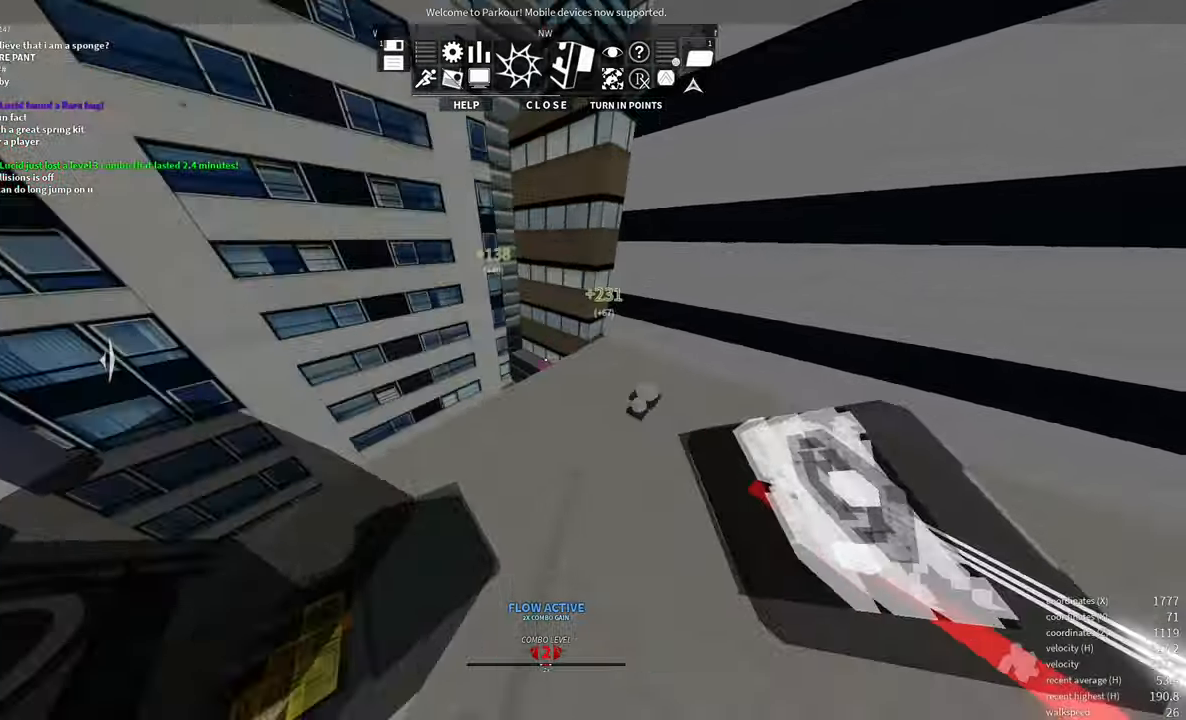
{"keys": ["w"], "mouse": [], "events": [[33, "e", "down"], [167, "e", "up"]]}
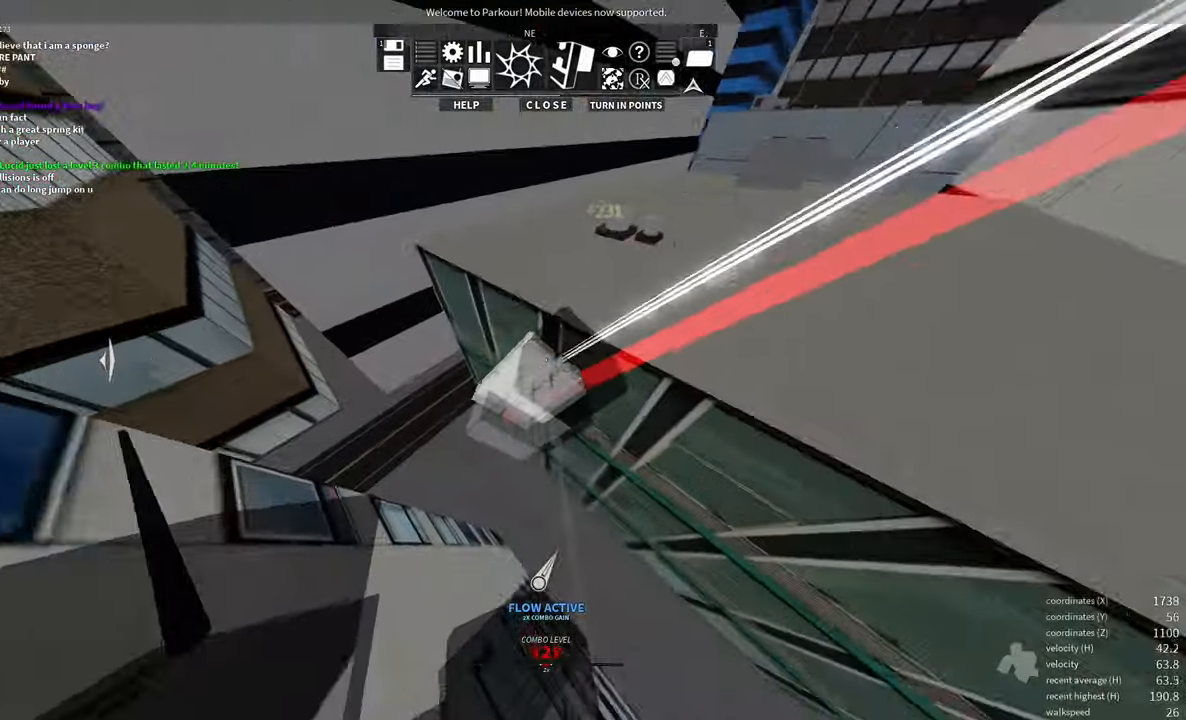
{"keys": ["w"], "mouse": [], "events": []}